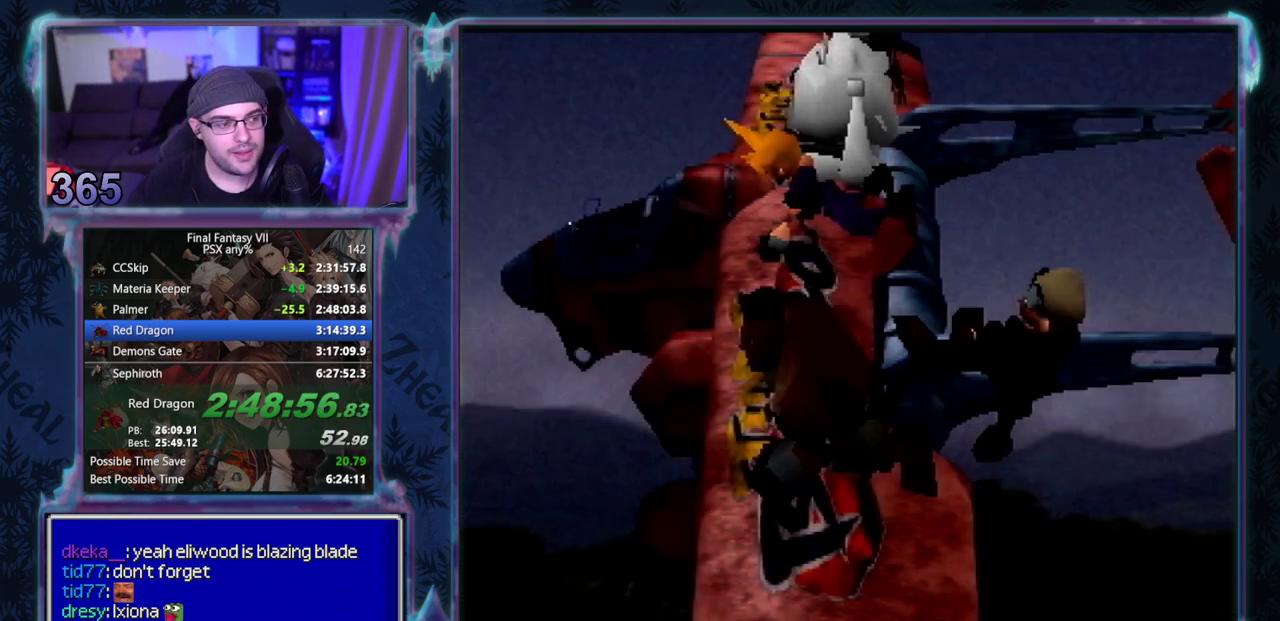
Gameplay with a controller (PlayStation layout); each line is a JSON object with the inputs held at the frame after it. "events" lists button and stick changes between this image and that frame as [ms after this image, input, new state], when the widget could be followed in between. Not read: L3 R3 right_stick.
{"buttons": ["CROSS", "DPAD_DOWN"], "left_stick": "center", "events": [[50, "CROSS", "down"], [167, "DPAD_DOWN", "down"], [317, "DPAD_DOWN", "up"], [367, "DPAD_LEFT", "down"], [400, "DPAD_UP", "down"], [467, "DPAD_LEFT", "up"], [467, "DPAD_UP", "up"], [483, "DPAD_DOWN", "down"]]}
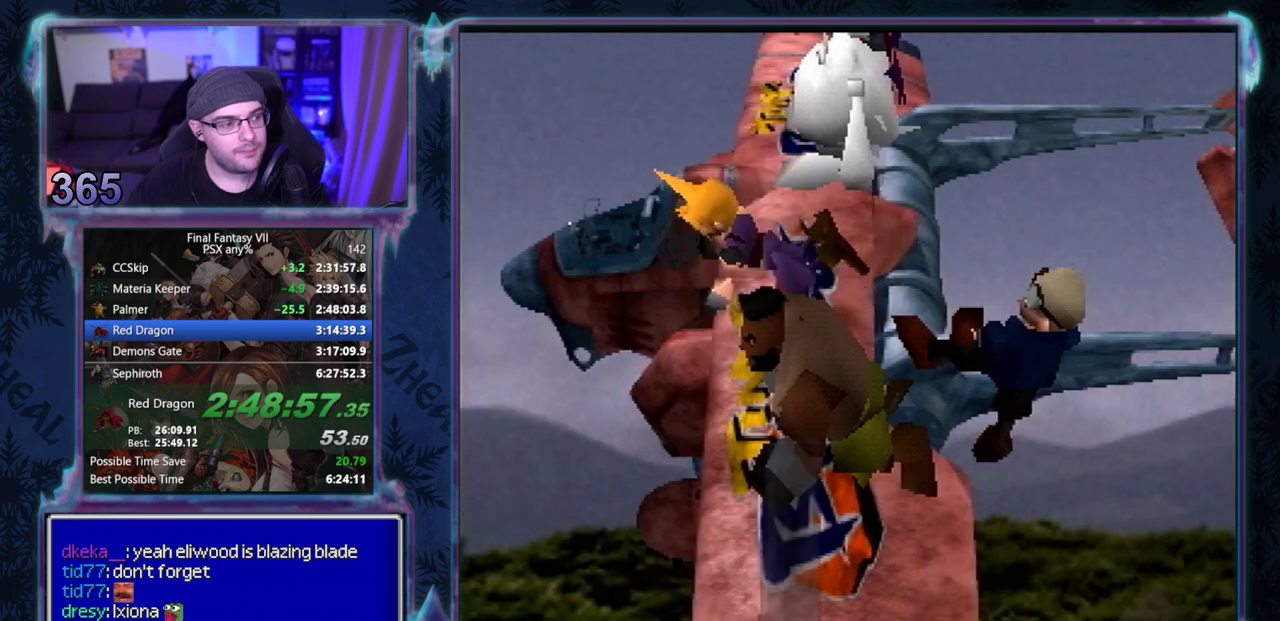
{"buttons": ["CROSS"], "left_stick": "center", "events": [[150, "DPAD_DOWN", "up"], [167, "DPAD_LEFT", "down"], [183, "DPAD_LEFT", "up"], [183, "DPAD_UP", "down"], [267, "DPAD_UP", "up"], [283, "DPAD_DOWN", "down"], [417, "DPAD_DOWN", "up"], [433, "DPAD_UP", "down"], [500, "DPAD_UP", "up"]]}
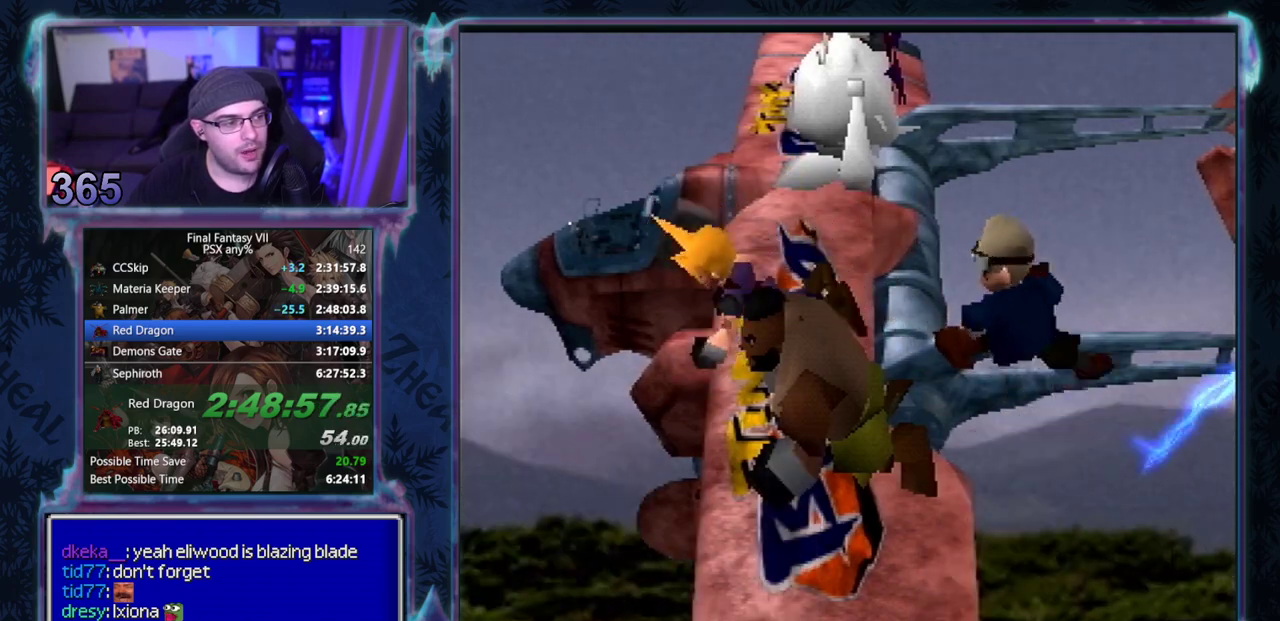
{"buttons": ["CROSS", "DPAD_DOWN", "DPAD_RIGHT"], "left_stick": "center", "events": [[33, "DPAD_DOWN", "down"], [117, "DPAD_RIGHT", "down"], [150, "DPAD_DOWN", "up"], [150, "DPAD_RIGHT", "up"], [167, "DPAD_UP", "down"], [217, "DPAD_UP", "up"], [250, "DPAD_DOWN", "down"], [300, "DPAD_RIGHT", "down"], [317, "DPAD_DOWN", "up"], [350, "DPAD_RIGHT", "up"], [350, "DPAD_UP", "down"], [450, "DPAD_DOWN", "down"], [450, "DPAD_UP", "up"], [483, "DPAD_RIGHT", "down"]]}
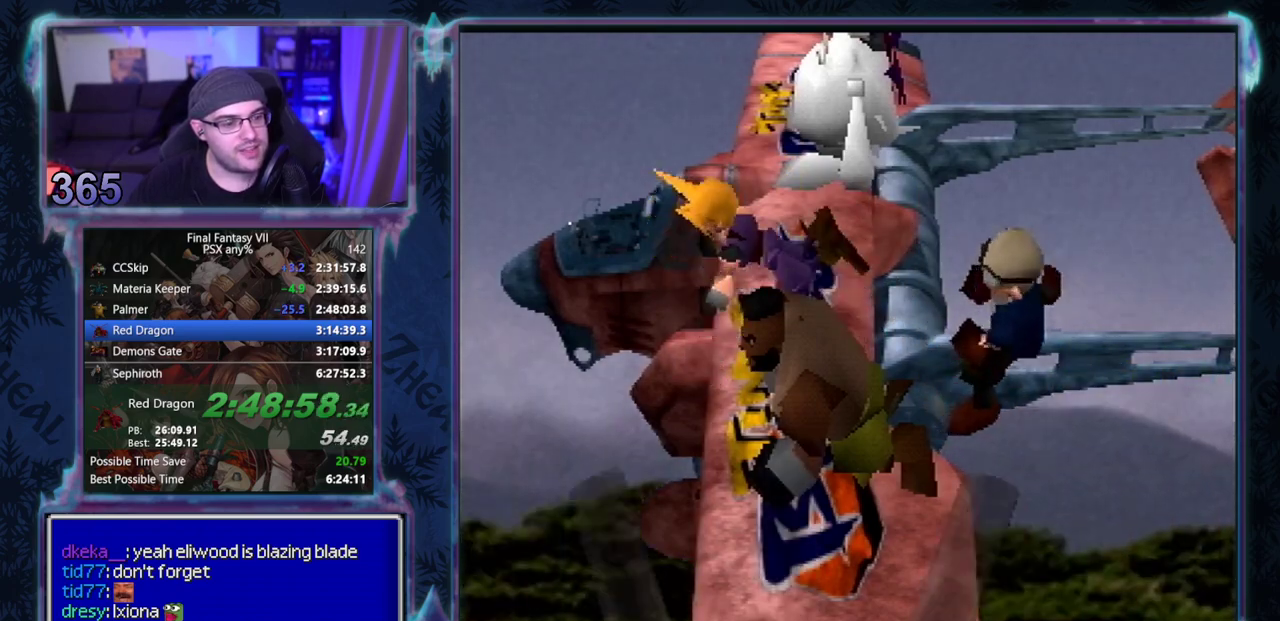
{"buttons": ["CROSS", "DPAD_UP"], "left_stick": "center", "events": [[33, "DPAD_DOWN", "up"], [33, "DPAD_RIGHT", "up"], [33, "DPAD_UP", "down"], [150, "DPAD_UP", "up"], [167, "DPAD_DOWN", "down"], [167, "DPAD_RIGHT", "down"], [217, "DPAD_RIGHT", "up"], [250, "DPAD_DOWN", "up"], [267, "DPAD_UP", "down"], [333, "DPAD_UP", "up"], [367, "DPAD_DOWN", "down"], [450, "DPAD_DOWN", "up"], [467, "DPAD_UP", "down"]]}
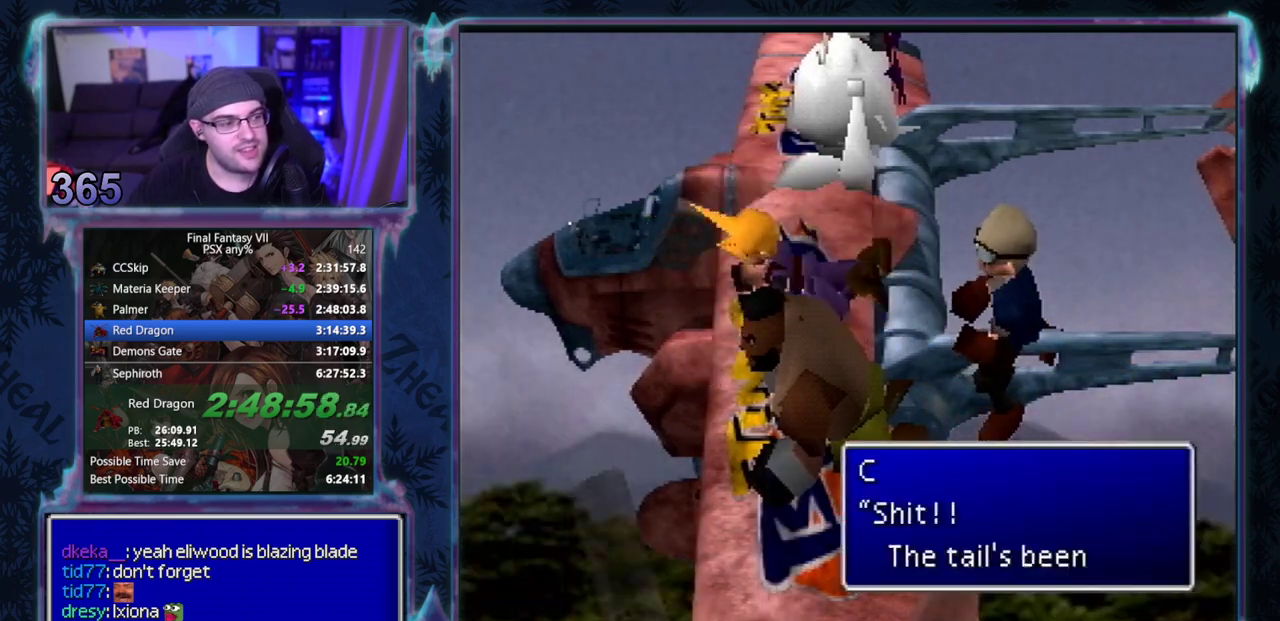
{"buttons": ["CROSS"], "left_stick": "center", "events": [[67, "DPAD_UP", "up"], [83, "DPAD_DOWN", "down"], [83, "DPAD_RIGHT", "down"], [117, "DPAD_RIGHT", "up"], [183, "DPAD_DOWN", "up"], [183, "DPAD_UP", "down"], [267, "DPAD_UP", "up"], [283, "DPAD_DOWN", "down"], [383, "DPAD_DOWN", "up"], [400, "DPAD_UP", "down"], [483, "DPAD_UP", "up"]]}
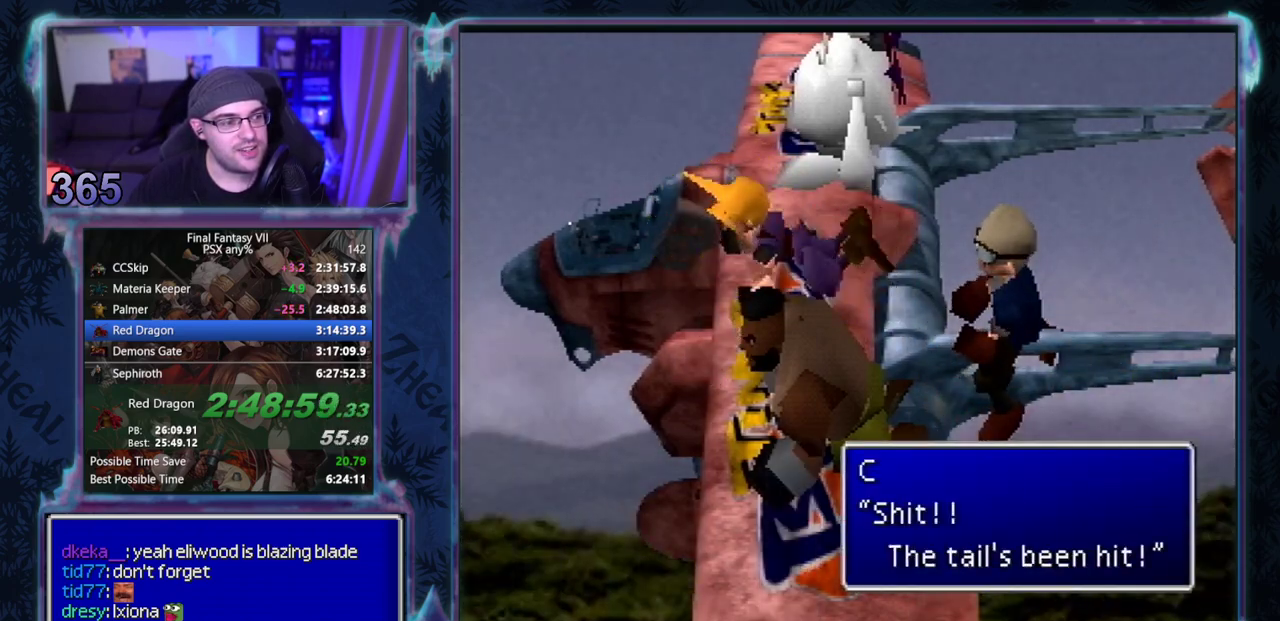
{"buttons": ["CROSS", "DPAD_UP"], "left_stick": "center", "events": [[17, "DPAD_DOWN", "down"], [83, "DPAD_DOWN", "up"], [100, "DPAD_UP", "down"], [183, "DPAD_UP", "up"], [200, "DPAD_DOWN", "down"], [267, "DPAD_DOWN", "up"], [300, "DPAD_UP", "down"], [383, "DPAD_UP", "up"], [400, "DPAD_DOWN", "down"], [500, "DPAD_DOWN", "up"], [500, "DPAD_UP", "down"]]}
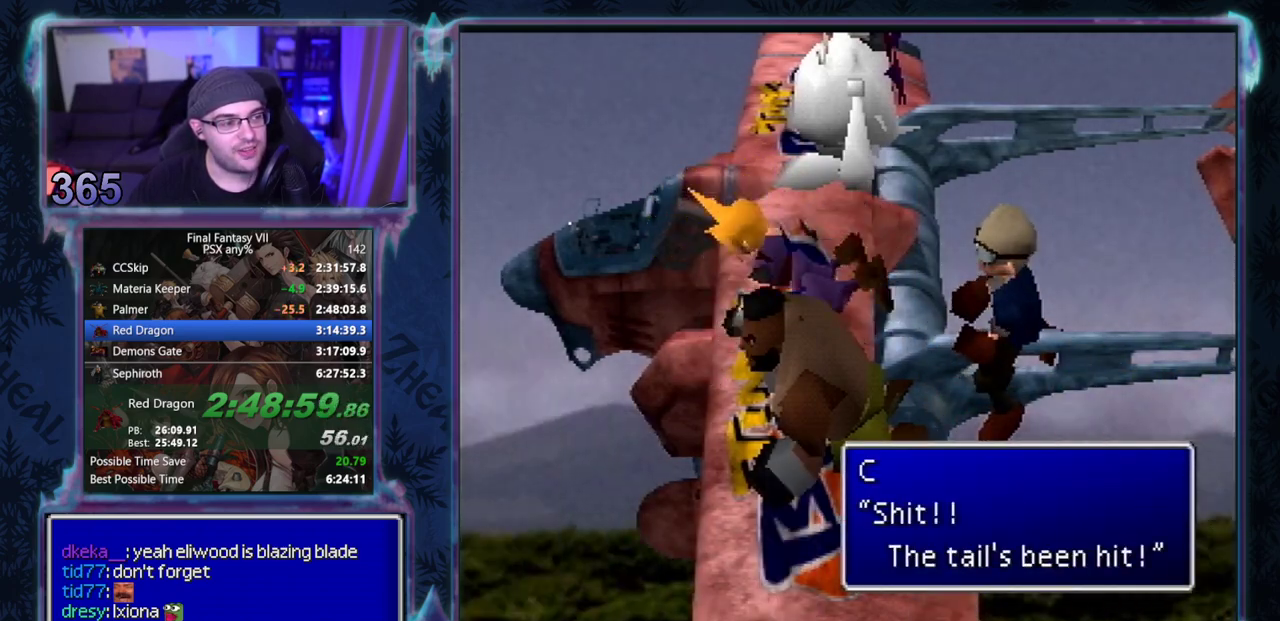
{"buttons": ["CROSS", "DPAD_DOWN"], "left_stick": "center", "events": [[100, "DPAD_DOWN", "down"], [100, "DPAD_UP", "up"], [200, "DPAD_DOWN", "up"], [217, "DPAD_UP", "down"], [283, "DPAD_UP", "up"], [300, "DPAD_DOWN", "down"], [400, "DPAD_DOWN", "up"], [400, "DPAD_UP", "down"], [483, "DPAD_UP", "up"], [500, "DPAD_DOWN", "down"]]}
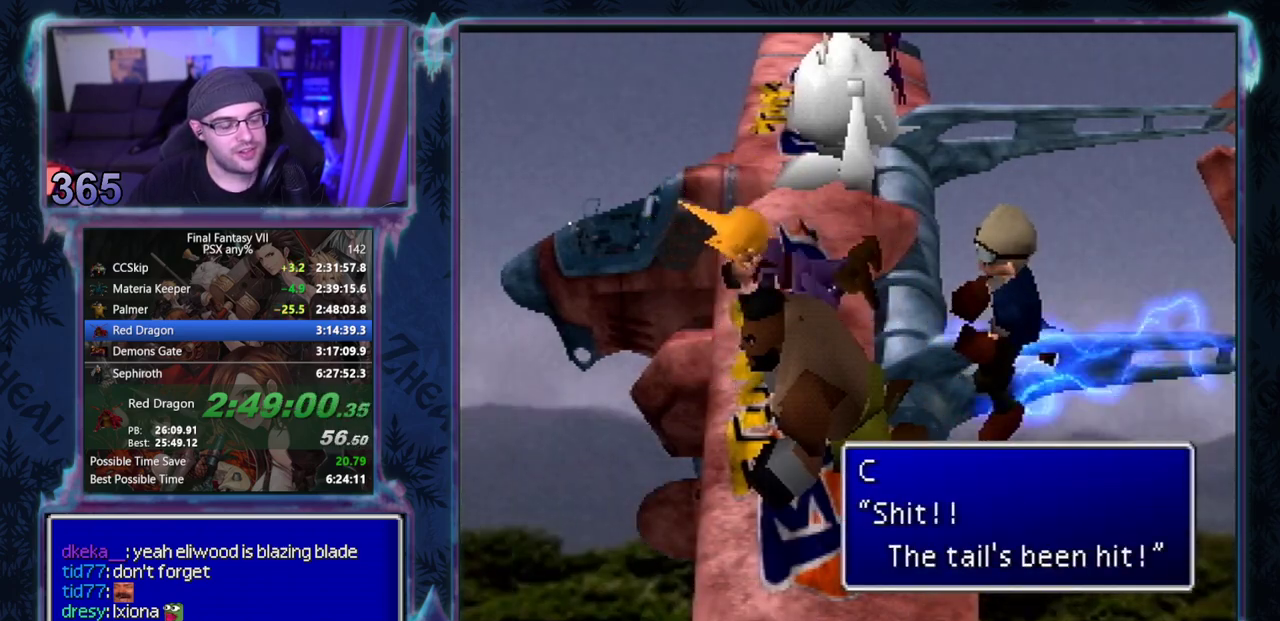
{"buttons": ["CROSS", "DPAD_DOWN"], "left_stick": "center", "events": [[100, "DPAD_DOWN", "up"], [117, "DPAD_UP", "down"], [183, "DPAD_UP", "up"], [200, "DPAD_DOWN", "down"], [317, "DPAD_DOWN", "up"], [333, "DPAD_UP", "down"], [400, "DPAD_UP", "up"], [417, "DPAD_DOWN", "down"]]}
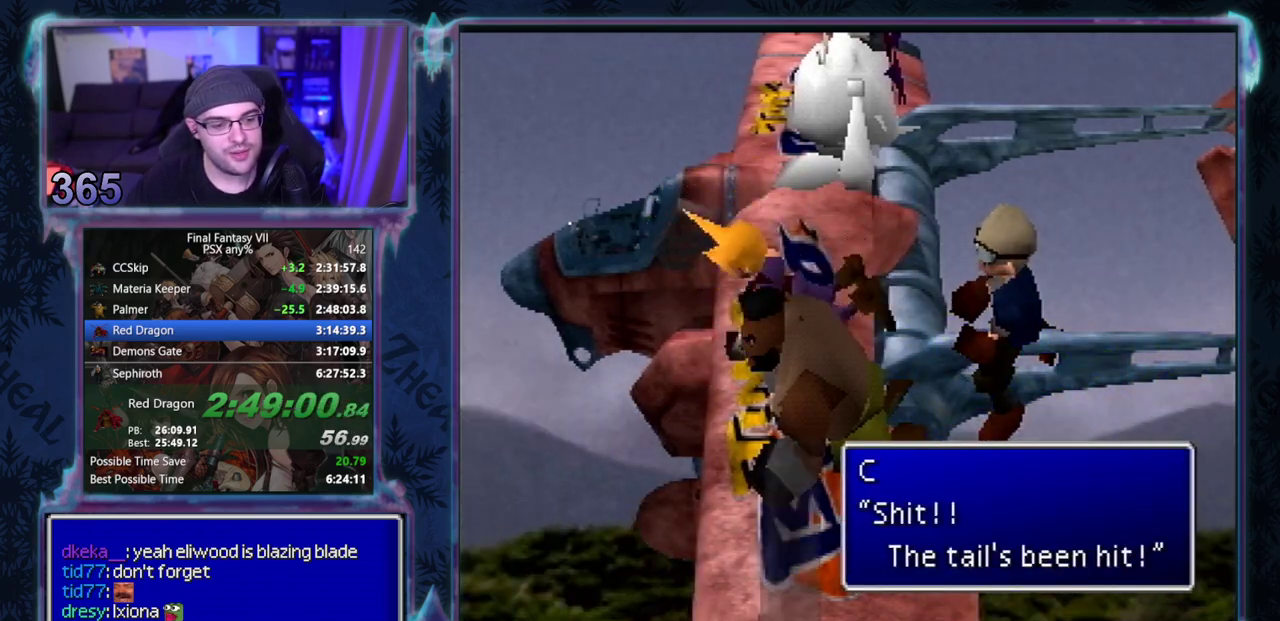
{"buttons": ["CROSS", "DPAD_UP", "DPAD_LEFT"], "left_stick": "center", "events": [[17, "DPAD_DOWN", "up"], [33, "DPAD_UP", "down"], [117, "DPAD_UP", "up"], [133, "DPAD_DOWN", "down"], [233, "DPAD_DOWN", "up"], [250, "DPAD_UP", "down"], [317, "DPAD_UP", "up"], [333, "DPAD_DOWN", "down"], [467, "DPAD_DOWN", "up"], [467, "DPAD_LEFT", "down"], [467, "DPAD_UP", "down"]]}
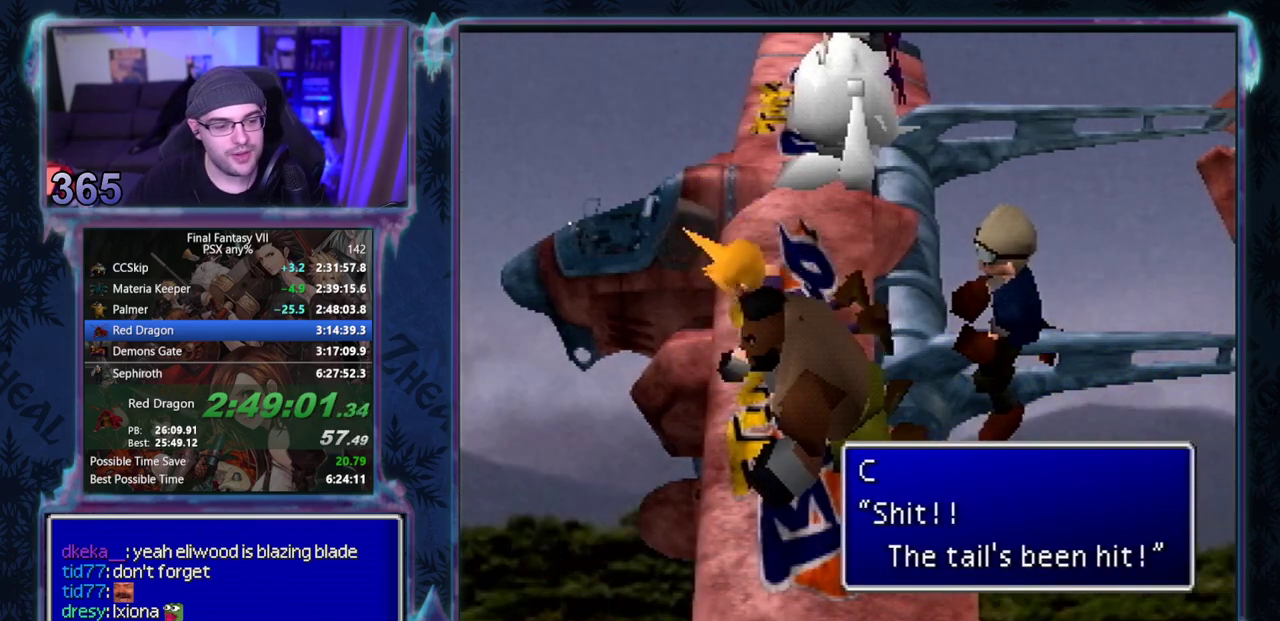
{"buttons": [], "left_stick": "center", "events": [[33, "DPAD_UP", "up"], [50, "DPAD_DOWN", "down"], [50, "DPAD_LEFT", "up"], [167, "DPAD_DOWN", "up"], [183, "CROSS", "up"]]}
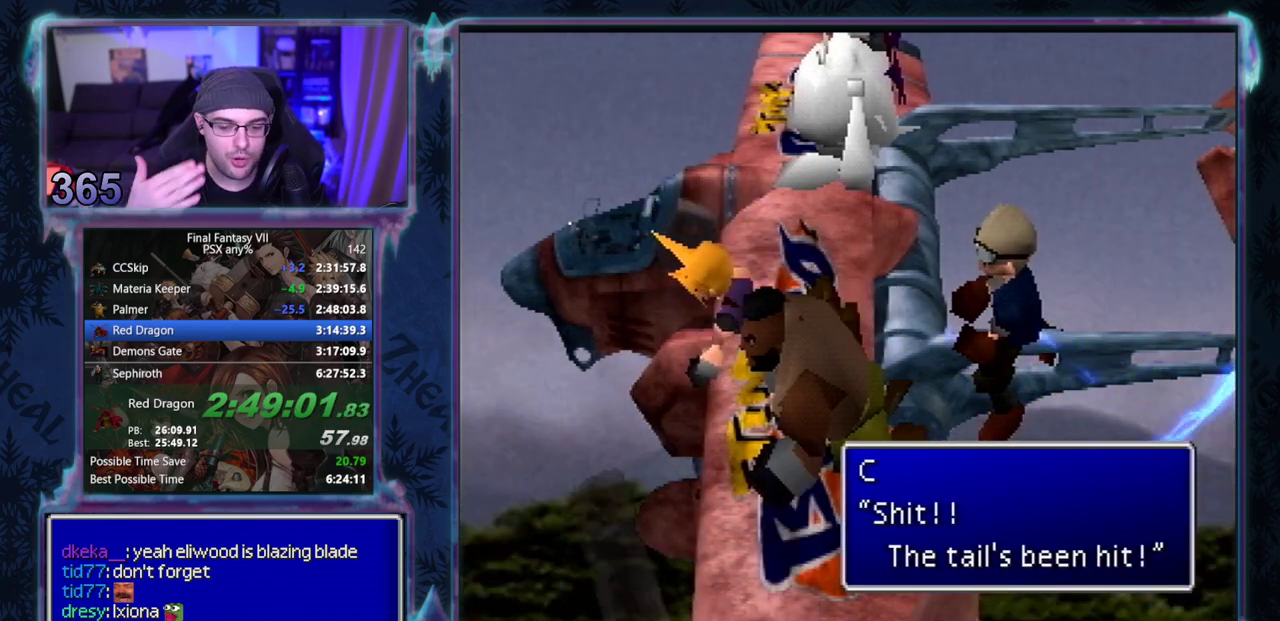
{"buttons": [], "left_stick": "center", "events": []}
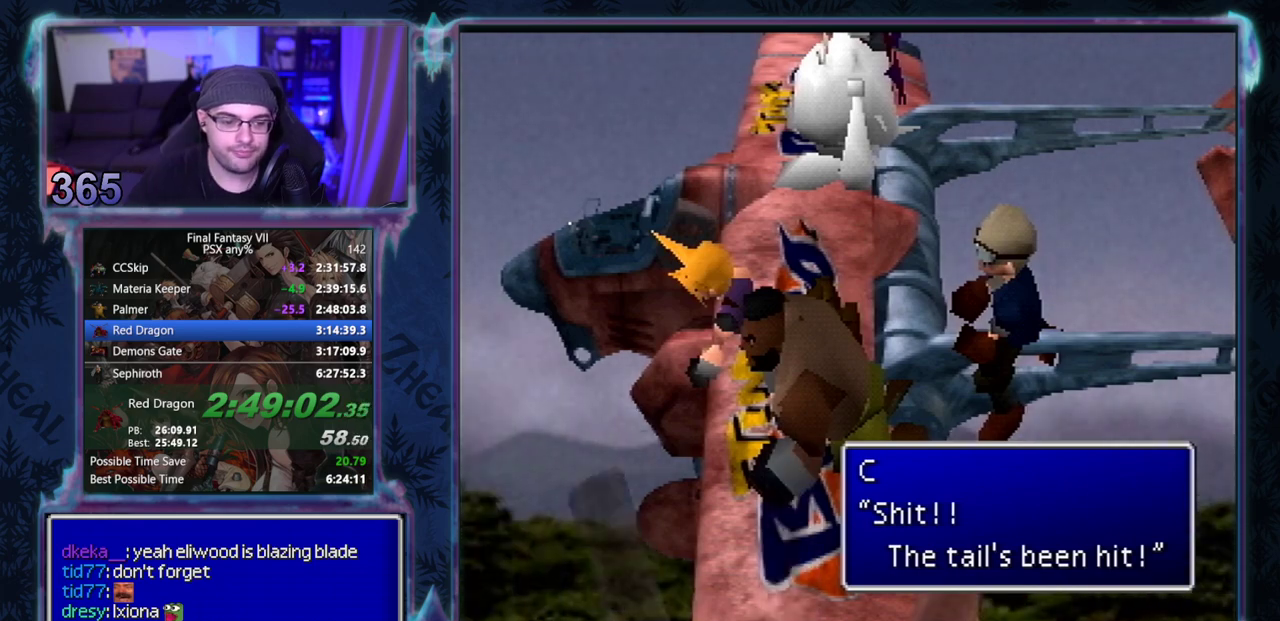
{"buttons": ["CROSS", "DPAD_DOWN"], "left_stick": "center", "events": [[233, "CROSS", "down"], [250, "DPAD_UP", "down"], [350, "DPAD_DOWN", "down"], [350, "DPAD_RIGHT", "down"], [350, "DPAD_UP", "up"], [383, "DPAD_RIGHT", "up"]]}
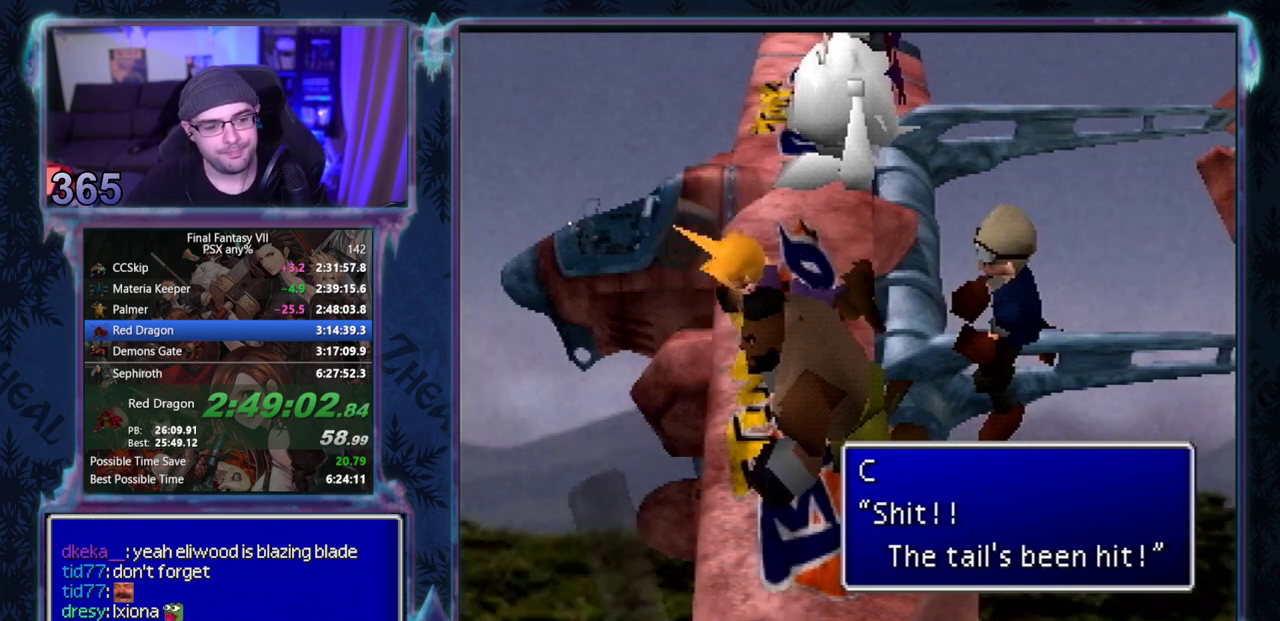
{"buttons": ["CROSS"], "left_stick": "center"}
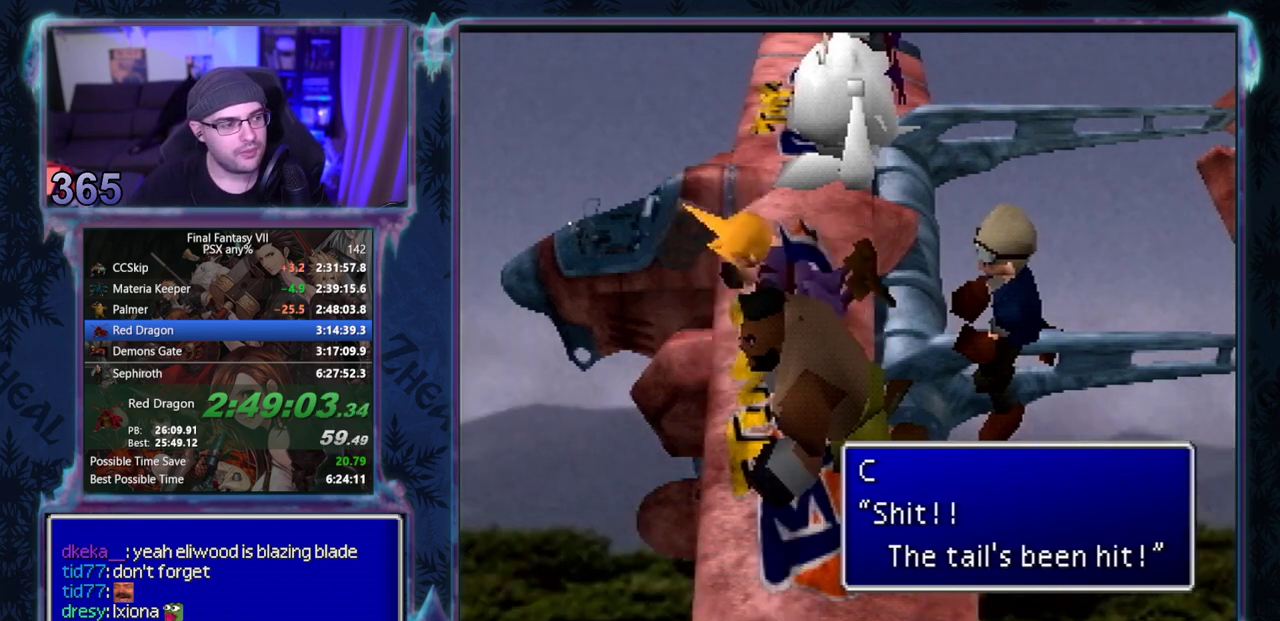
{"buttons": ["CROSS"], "left_stick": "center"}
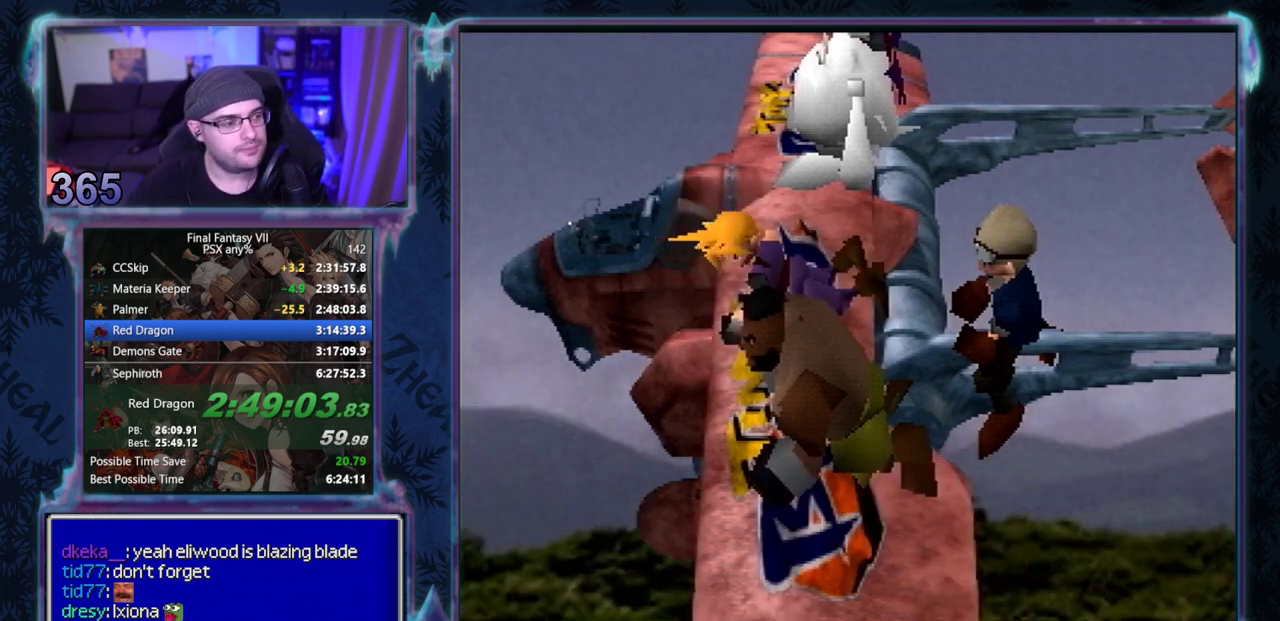
{"buttons": [], "left_stick": "center"}
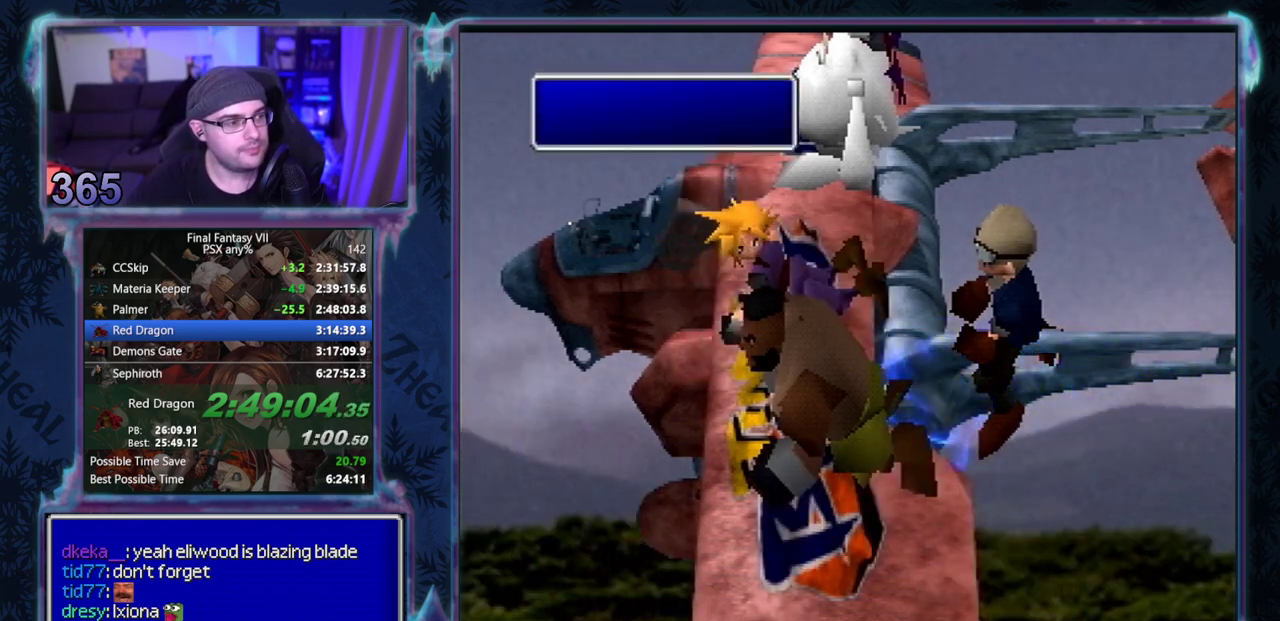
{"buttons": ["CIRCLE"], "left_stick": "center", "events": [[67, "CIRCLE", "down"], [150, "CIRCLE", "up"], [217, "CIRCLE", "down"]]}
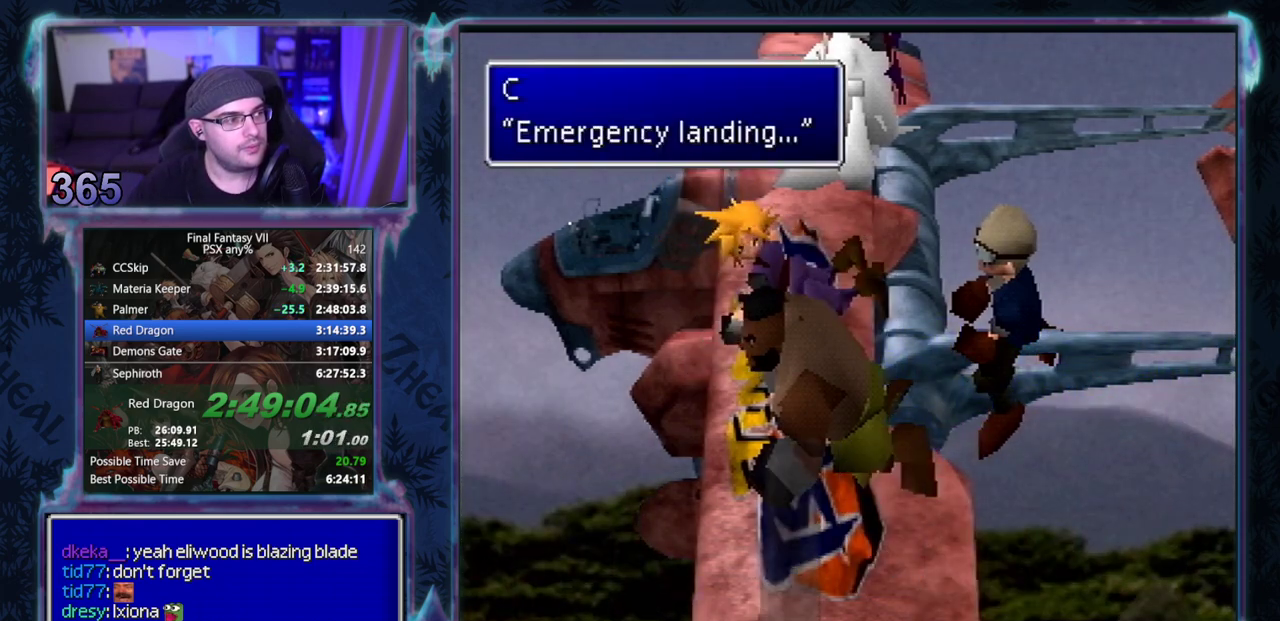
{"buttons": [], "left_stick": "center", "events": [[100, "CIRCLE", "up"]]}
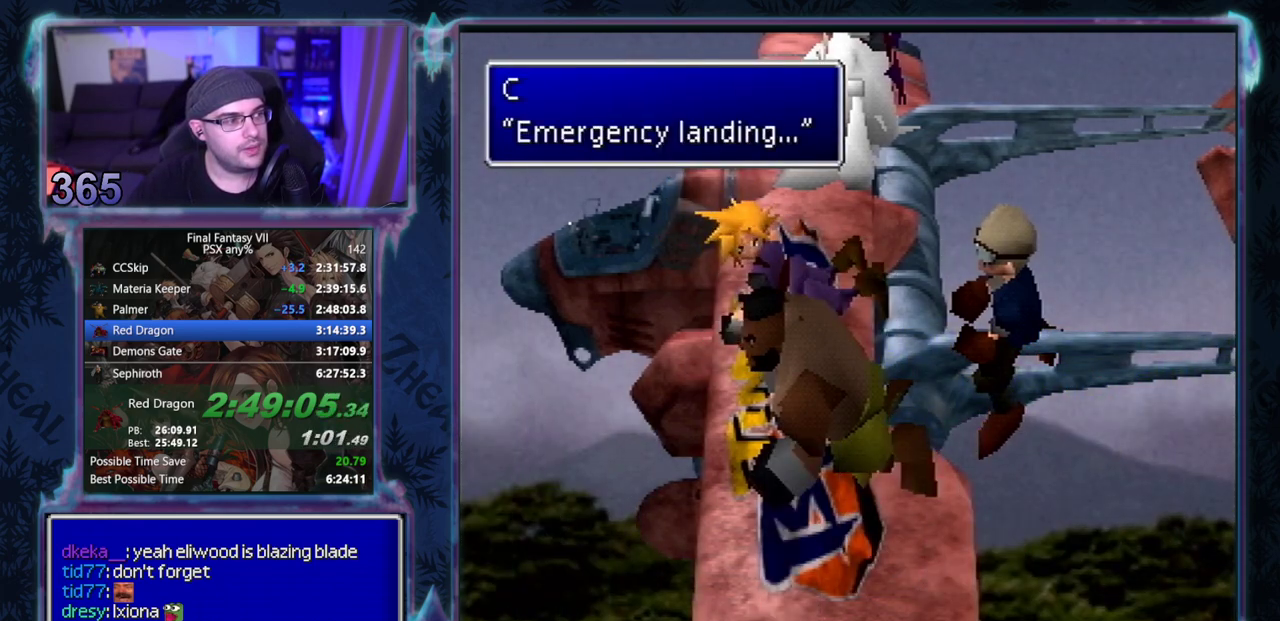
{"buttons": ["CROSS"], "left_stick": "center", "events": [[183, "CROSS", "down"], [217, "DPAD_UP", "down"], [367, "DPAD_UP", "up"]]}